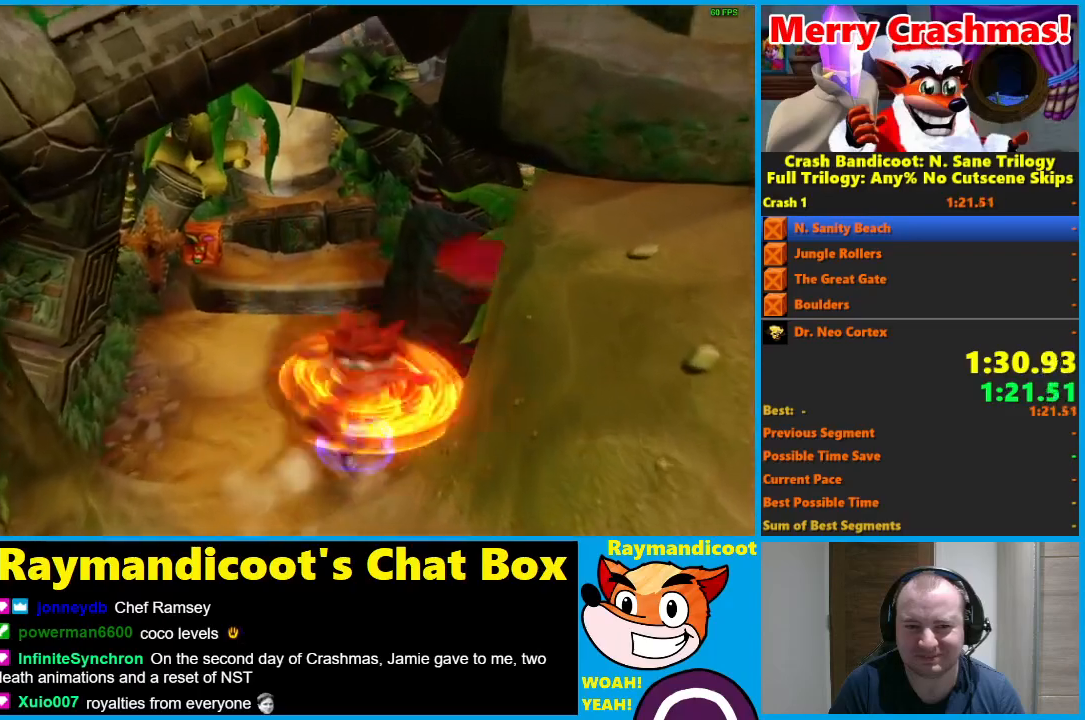
Gameplay with a controller (Xbox layout); each line is a JSON object with the inputs held at the frame after it (dt_ms = milliseconds from this image to that frame). "button_events" lists button changes between this image and that frame as [ms after this image, input, new state], when the widget could be followed in between (sticks are given only as held states).
{"dt_ms": 500, "buttons": [], "left_stick": "up", "right_stick": "center", "button_events": [[483, "A", "up"]]}
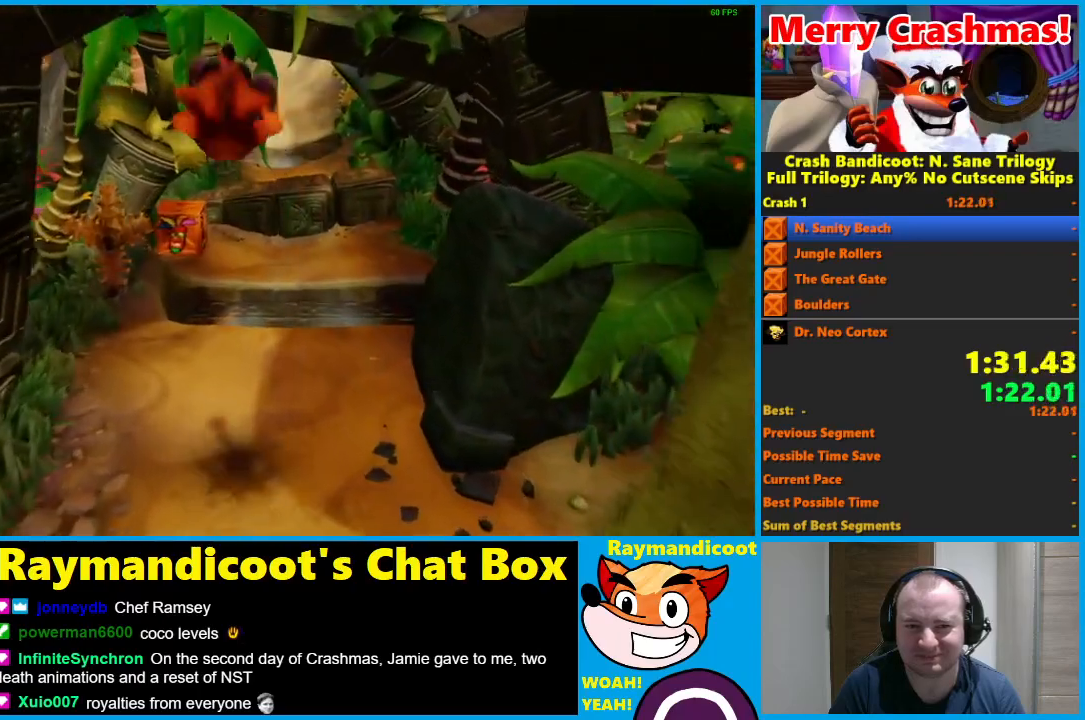
{"dt_ms": 500, "buttons": ["A"], "left_stick": "up", "right_stick": "center", "button_events": [[250, "A", "down"]]}
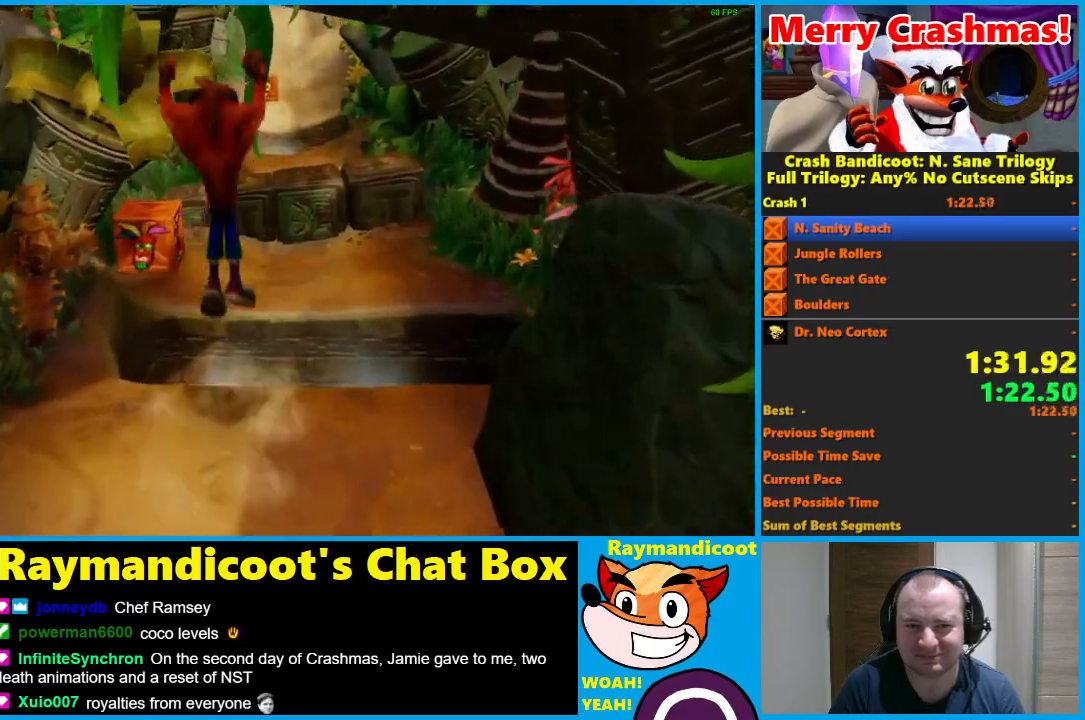
{"dt_ms": 500, "buttons": [], "left_stick": "up", "right_stick": "center", "button_events": [[167, "A", "up"], [300, "X", "down"], [467, "X", "up"]]}
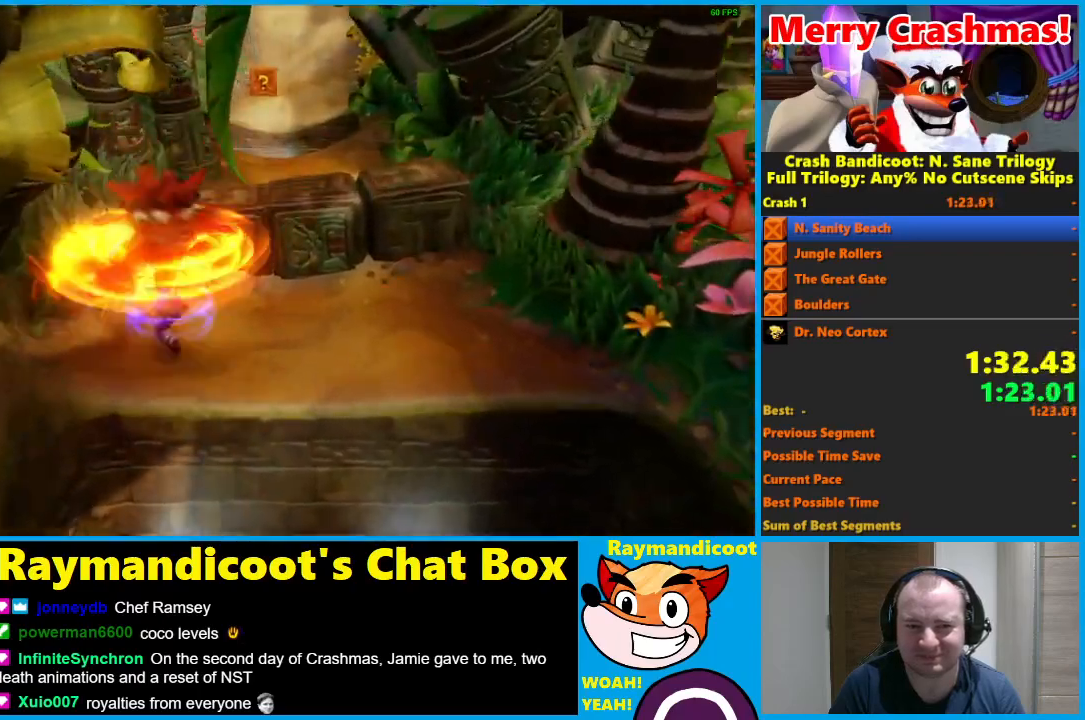
{"dt_ms": 500, "buttons": [], "left_stick": "up", "right_stick": "center", "button_events": [[33, "A", "down"], [433, "A", "up"]]}
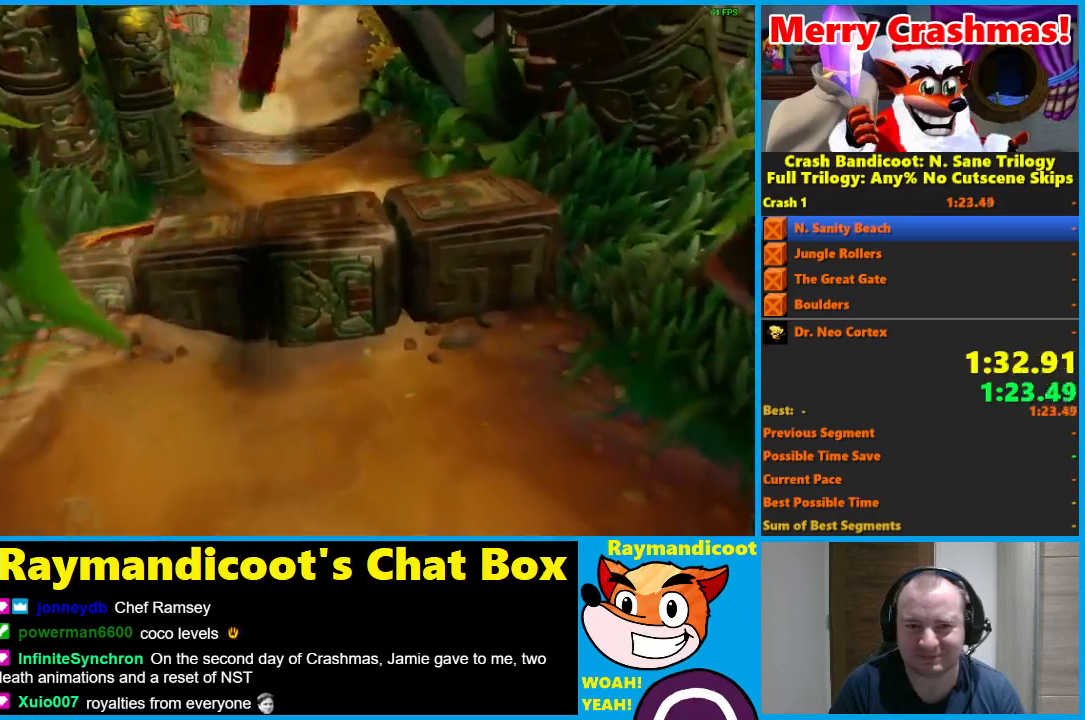
{"dt_ms": 500, "buttons": [], "left_stick": "up", "right_stick": "center", "button_events": [[200, "A", "down"], [317, "A", "up"]]}
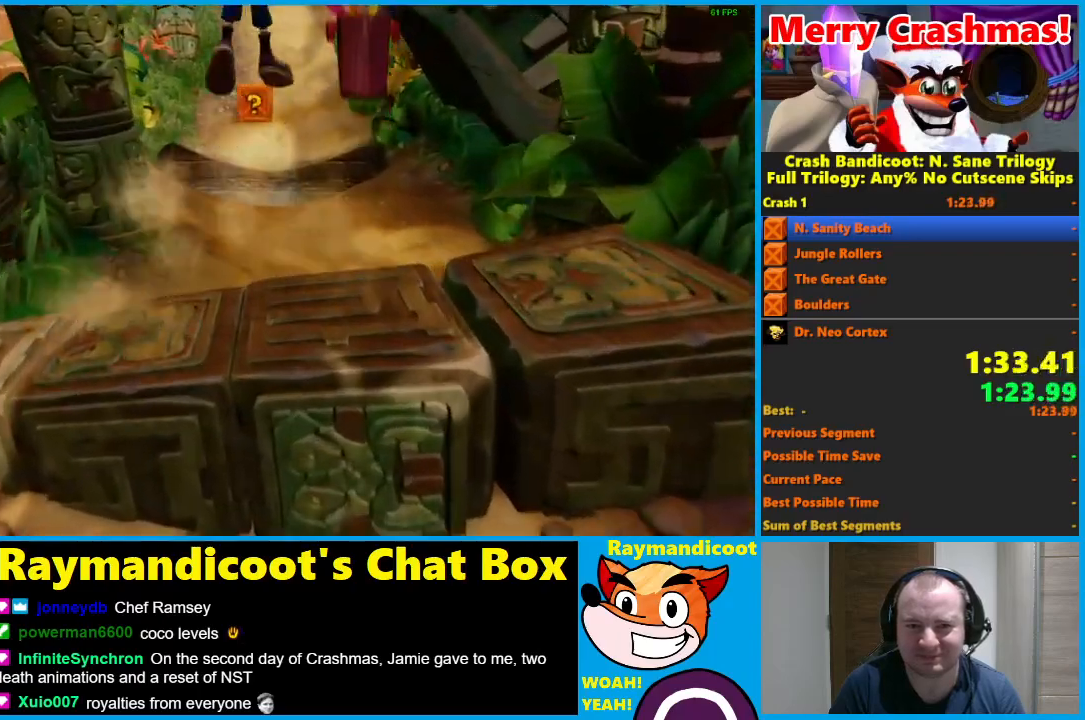
{"dt_ms": 500, "buttons": ["A"], "left_stick": "up", "right_stick": "center", "button_events": [[417, "A", "down"]]}
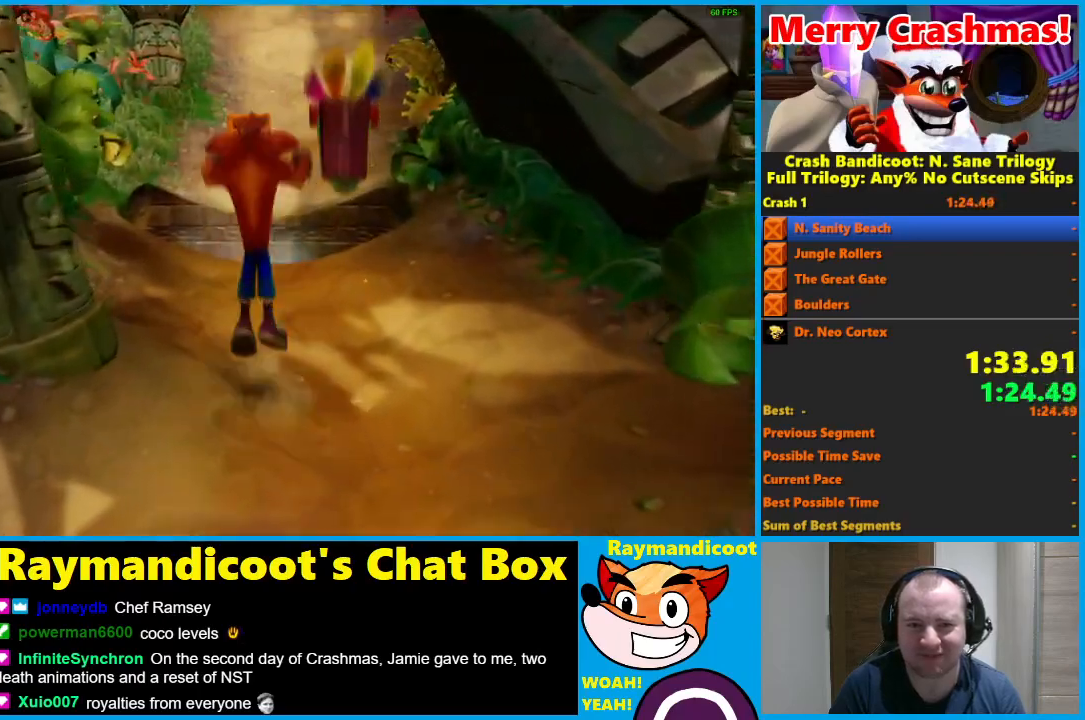
{"dt_ms": 500, "buttons": [], "left_stick": "up", "right_stick": "center", "button_events": [[17, "A", "up"]]}
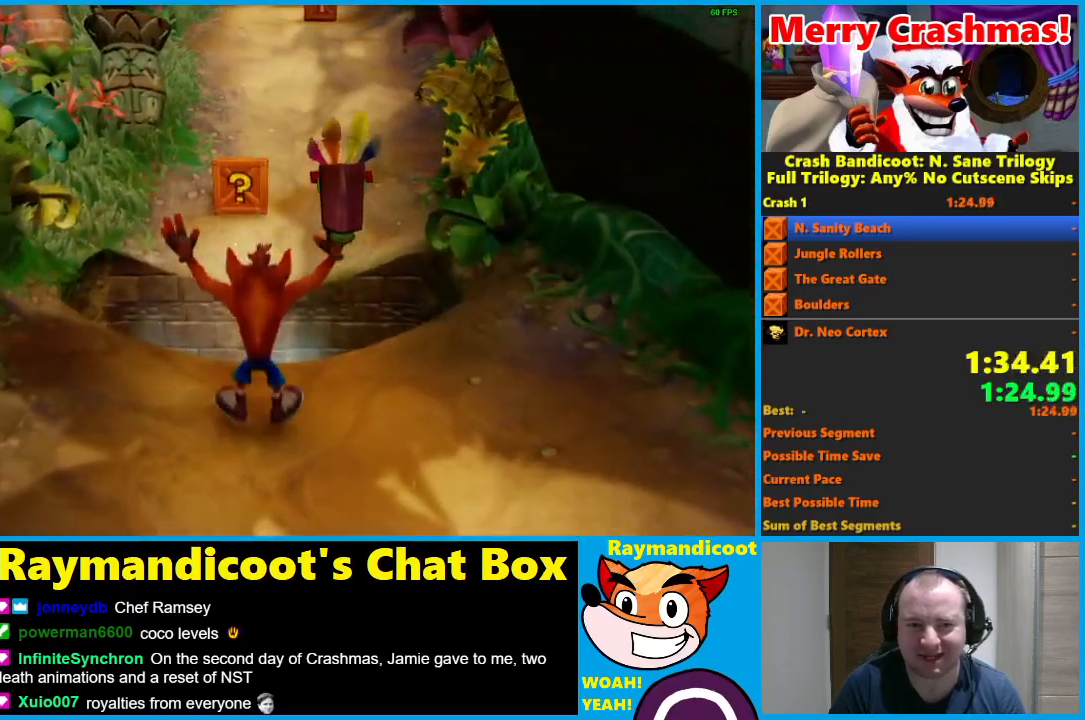
{"dt_ms": 500, "buttons": ["A"], "left_stick": "up", "right_stick": "center", "button_events": [[150, "A", "down"]]}
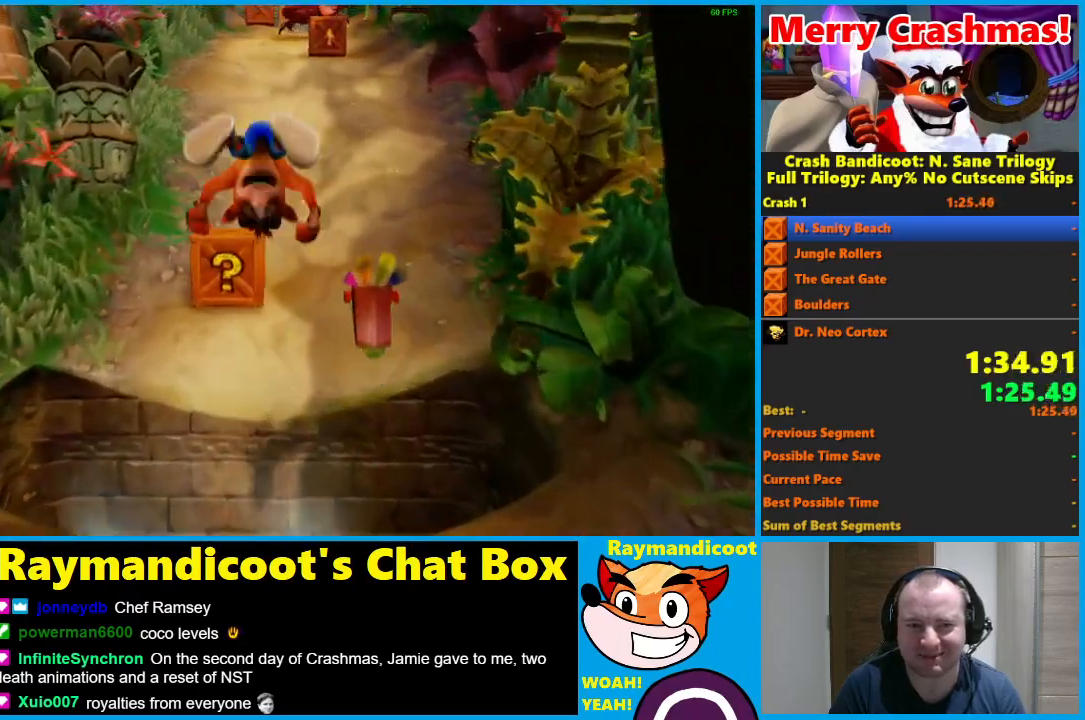
{"dt_ms": 500, "buttons": [], "left_stick": "up-right", "right_stick": "center", "button_events": [[117, "X", "down"], [217, "A", "up"], [217, "X", "up"], [317, "A", "down"], [433, "A", "up"]]}
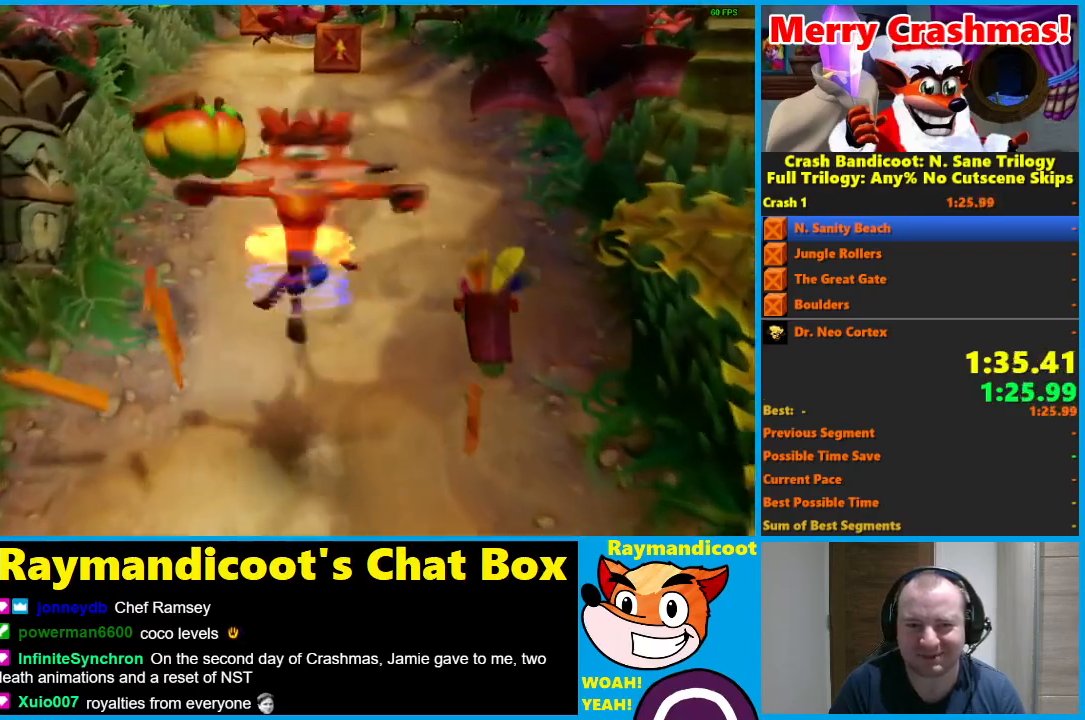
{"dt_ms": 500, "buttons": ["A"], "left_stick": "up", "right_stick": "center", "button_events": [[267, "A", "down"]]}
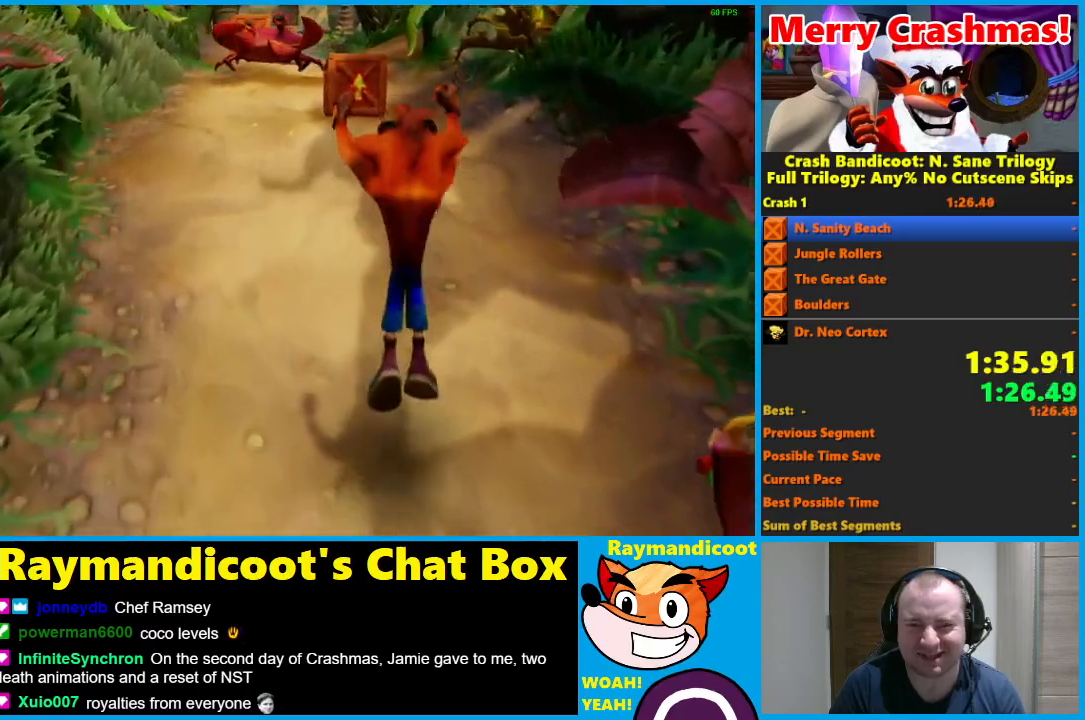
{"dt_ms": 500, "buttons": ["A"], "left_stick": "up", "right_stick": "center", "button_events": [[233, "A", "up"], [350, "A", "down"]]}
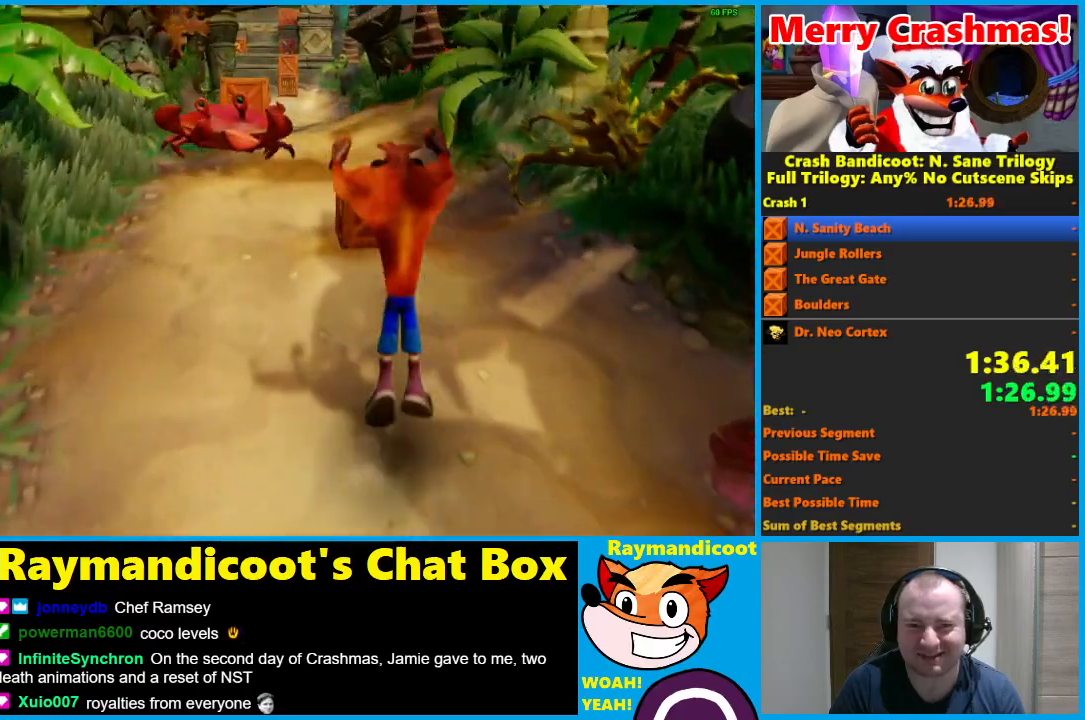
{"dt_ms": 500, "buttons": ["A", "X"], "left_stick": "up-right", "right_stick": "center", "button_events": [[150, "A", "up"], [333, "A", "down"], [400, "X", "down"]]}
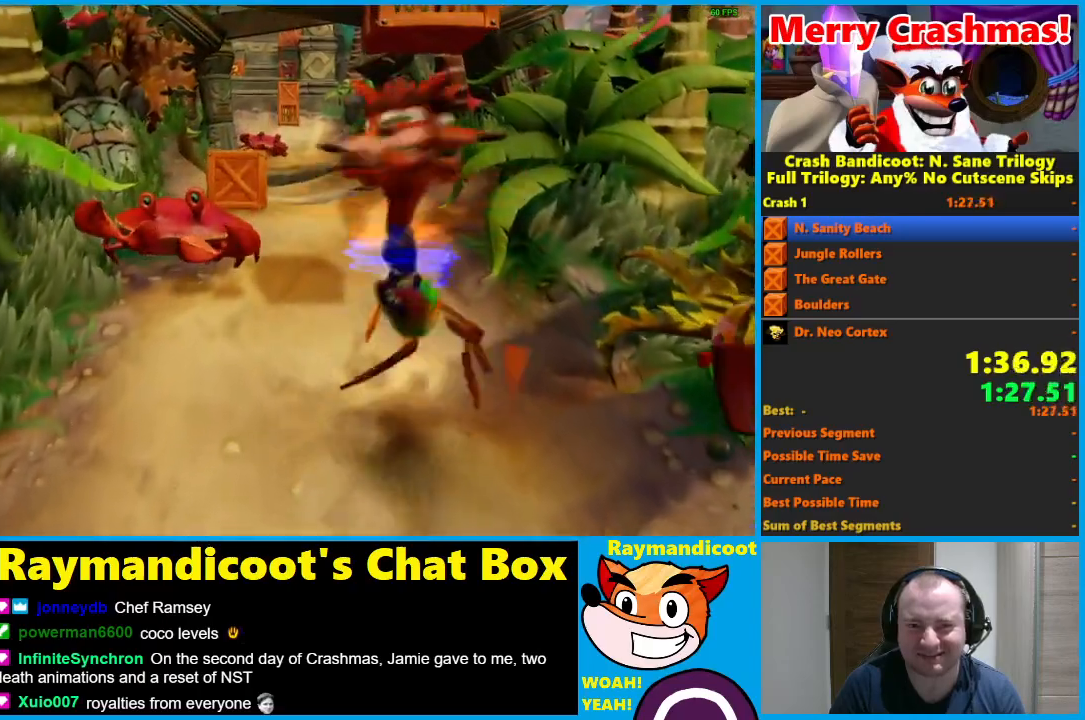
{"dt_ms": 1000, "buttons": ["A"], "left_stick": "up", "right_stick": "center", "button_events": [[167, "X", "up"], [233, "A", "up"], [450, "A", "down"], [567, "A", "up"], [700, "X", "down"], [833, "X", "up"], [967, "A", "down"]]}
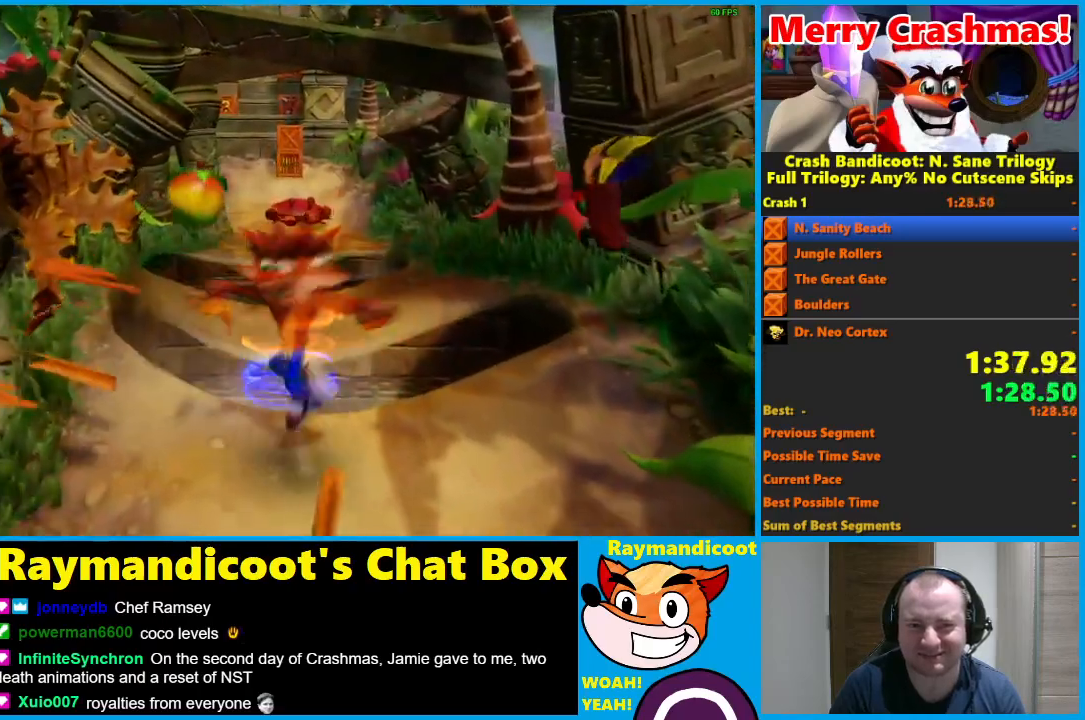
{"dt_ms": 500, "buttons": [], "left_stick": "up", "right_stick": "center", "button_events": [[450, "A", "up"]]}
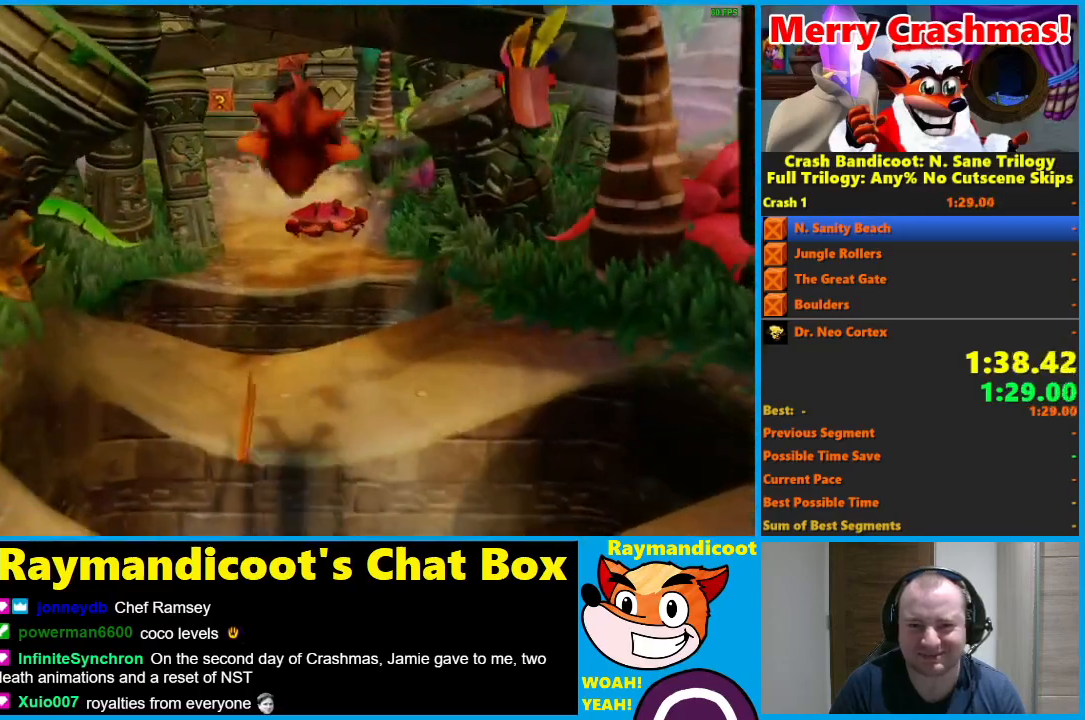
{"dt_ms": 500, "buttons": ["A"], "left_stick": "up", "right_stick": "center", "button_events": [[383, "A", "down"]]}
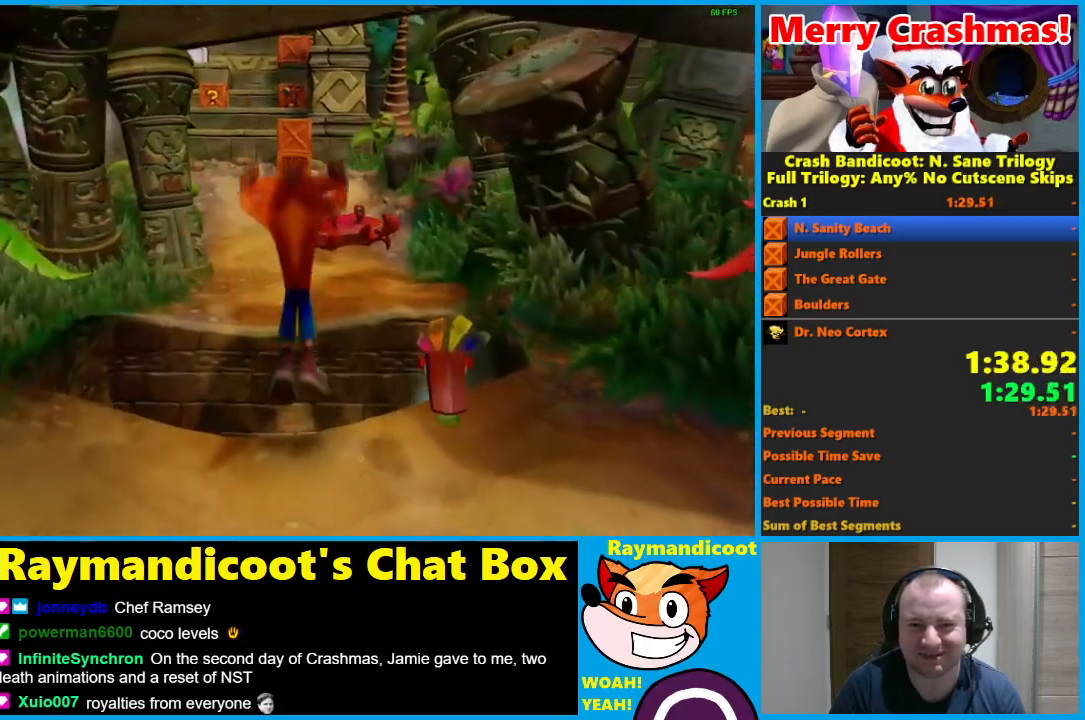
{"dt_ms": 500, "buttons": [], "left_stick": "up", "right_stick": "center", "button_events": [[350, "A", "up"]]}
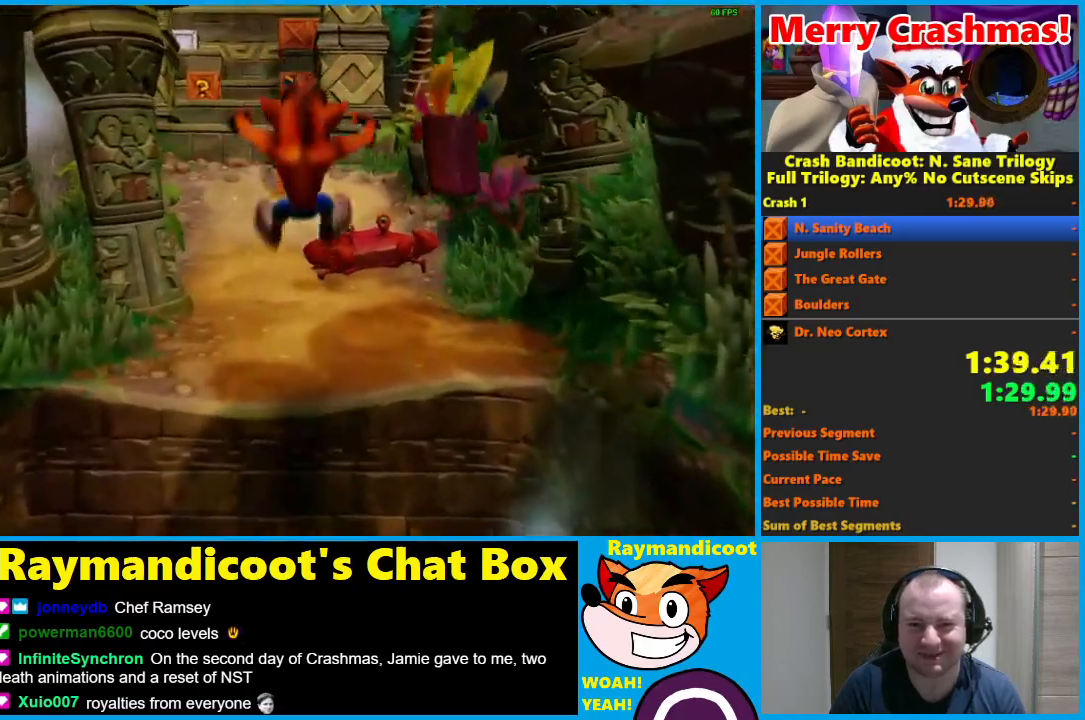
{"dt_ms": 500, "buttons": ["X"], "left_stick": "up", "right_stick": "center", "button_events": [[50, "A", "down"], [183, "A", "up"], [400, "X", "down"]]}
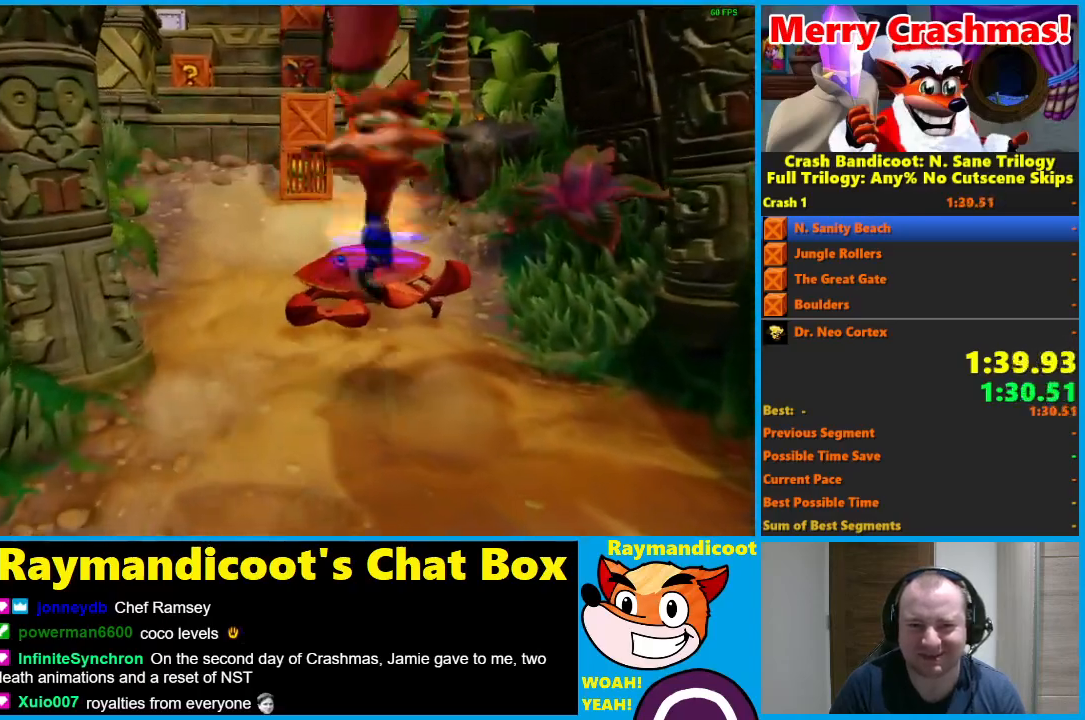
{"dt_ms": 1000, "buttons": ["A"], "left_stick": "up-left", "right_stick": "center", "button_events": [[33, "X", "up"], [183, "A", "down"], [783, "A", "up"], [1000, "A", "down"]]}
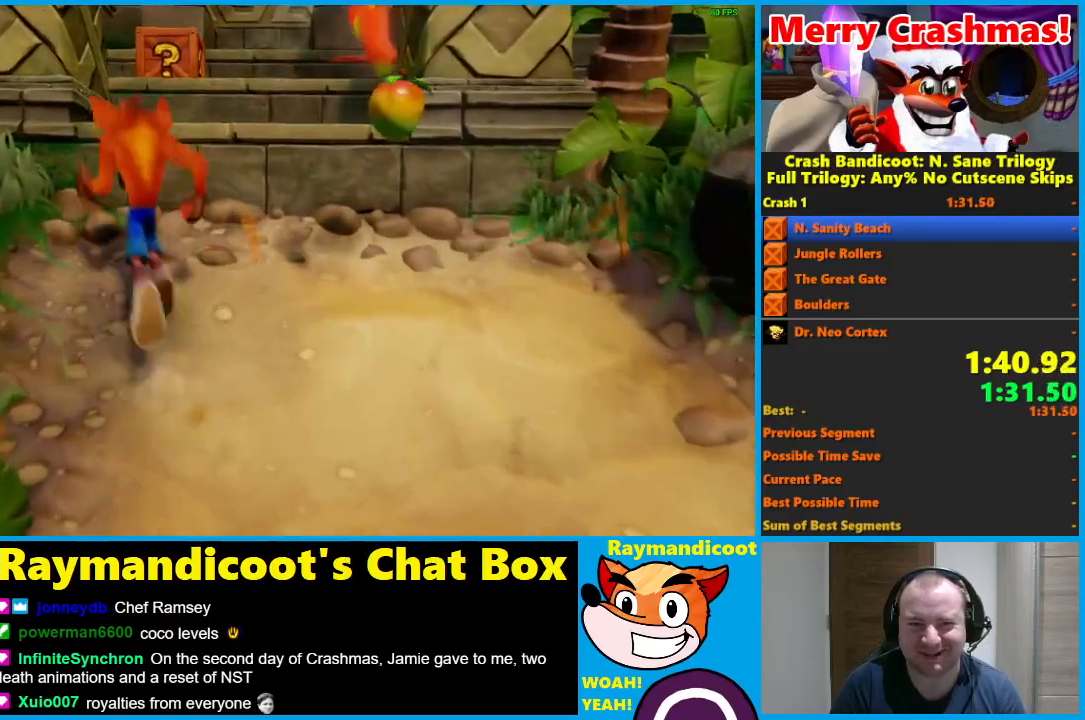
{"dt_ms": 500, "buttons": ["A"], "left_stick": "up", "right_stick": "center", "button_events": [[333, "A", "up"], [467, "A", "down"]]}
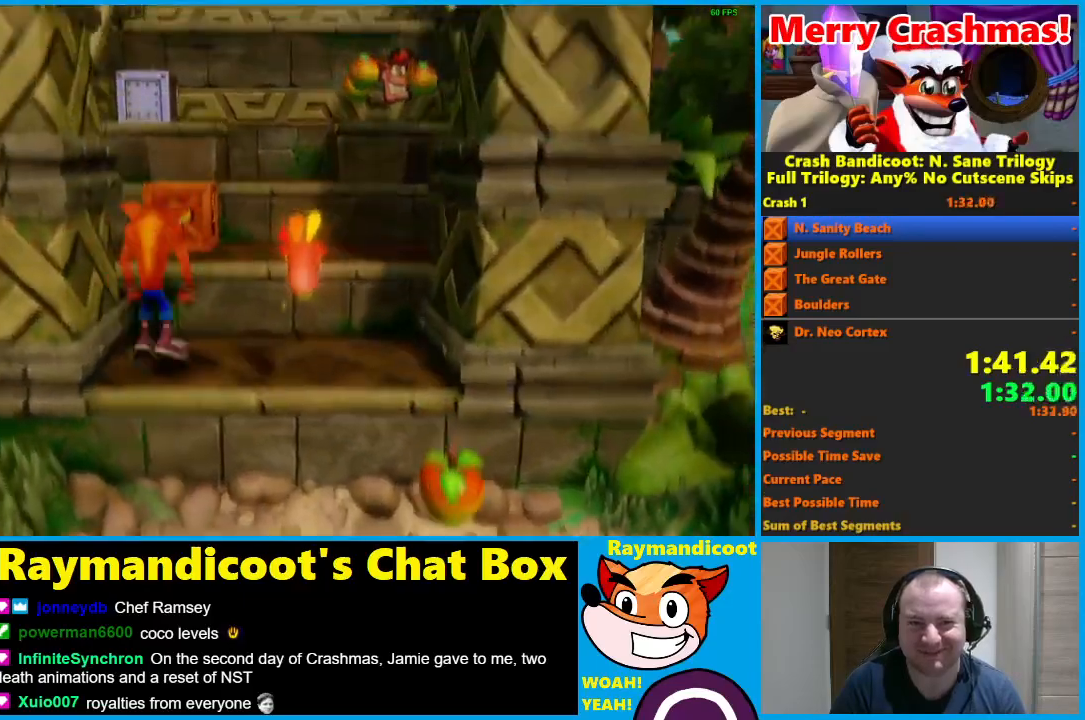
{"dt_ms": 500, "buttons": [], "left_stick": "up", "right_stick": "center", "button_events": [[83, "A", "up"]]}
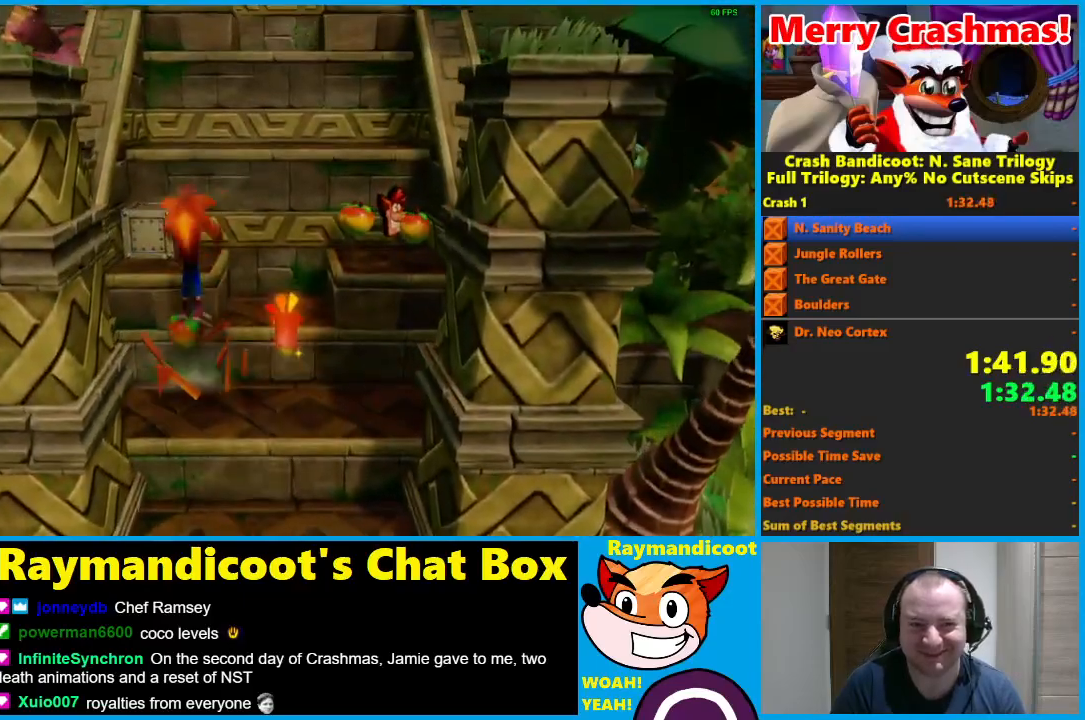
{"dt_ms": 500, "buttons": [], "left_stick": "up-right", "right_stick": "center", "button_events": [[333, "A", "down"], [417, "A", "up"]]}
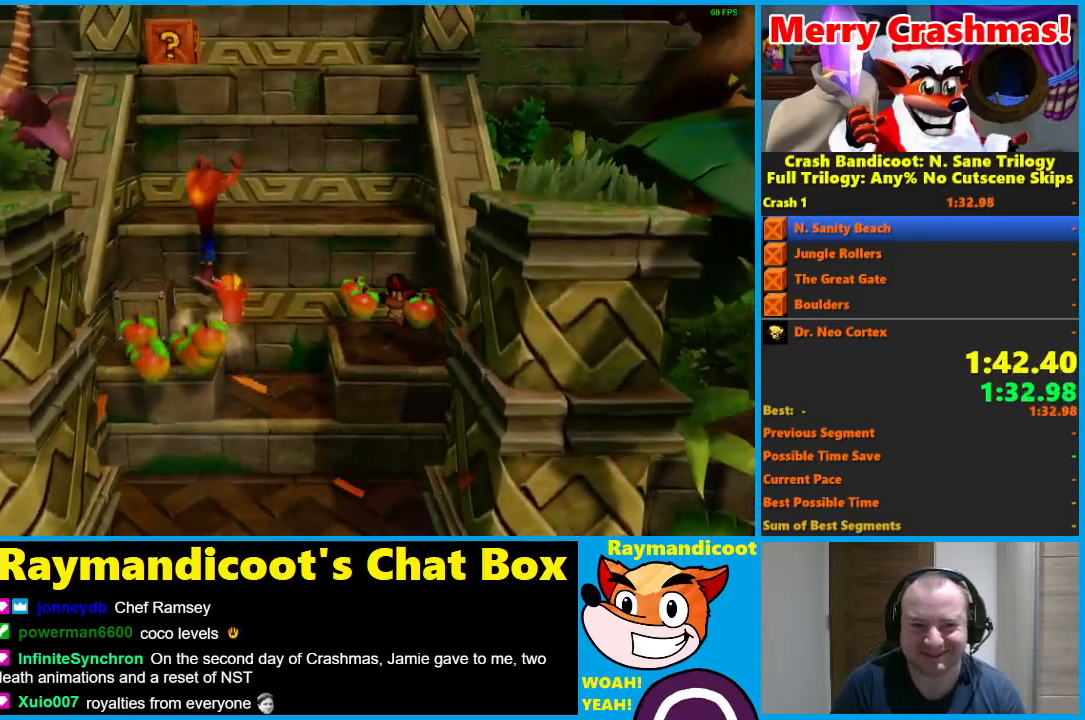
{"dt_ms": 500, "buttons": [], "left_stick": "up", "right_stick": "center", "button_events": [[283, "A", "down"], [400, "A", "up"]]}
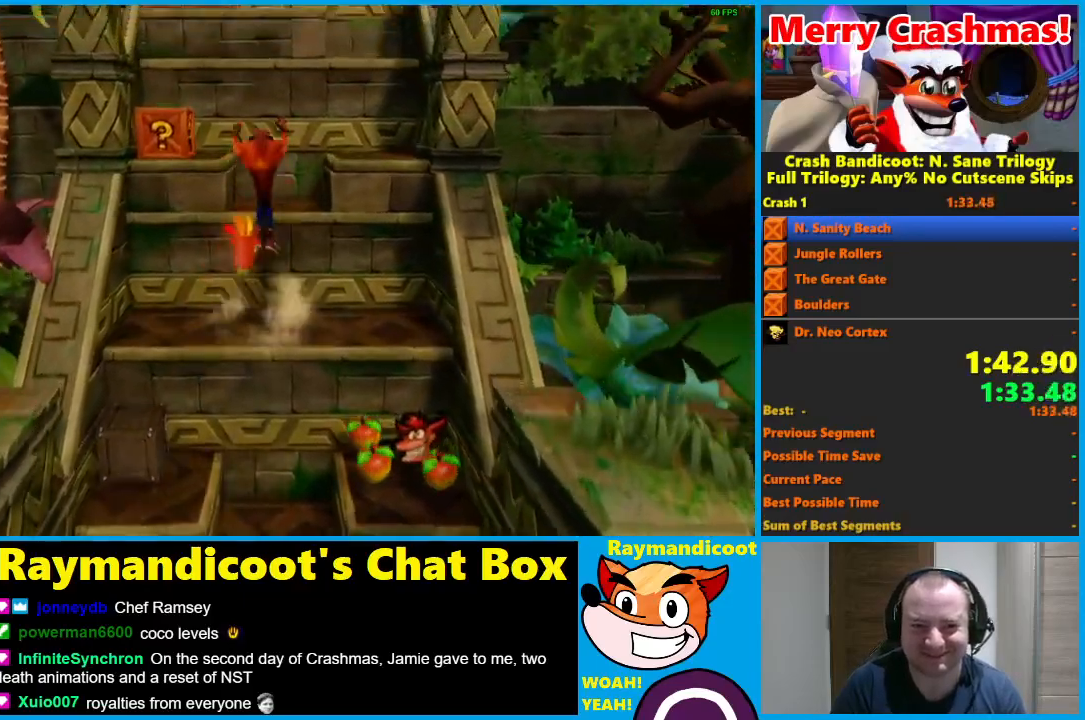
{"dt_ms": 1000, "buttons": [], "left_stick": "up", "right_stick": "center", "button_events": [[283, "A", "down"], [367, "A", "up"], [667, "A", "down"], [1000, "A", "up"]]}
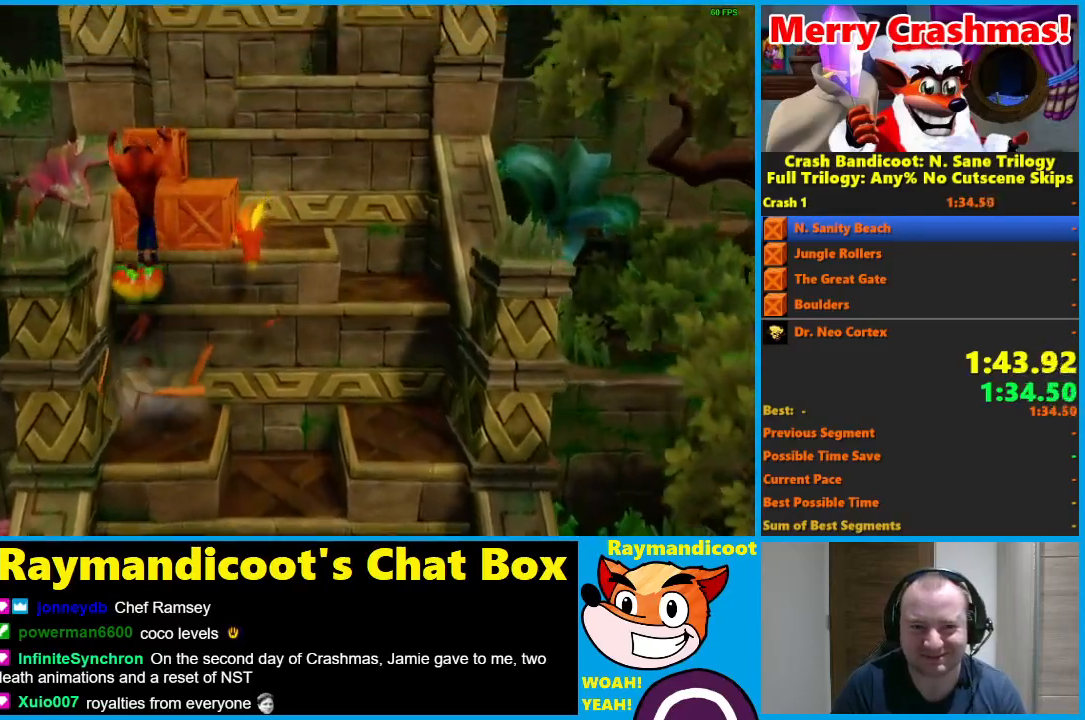
{"dt_ms": 500, "buttons": [], "left_stick": "up", "right_stick": "center", "button_events": [[33, "X", "down"], [267, "X", "up"], [317, "A", "down"], [433, "A", "up"]]}
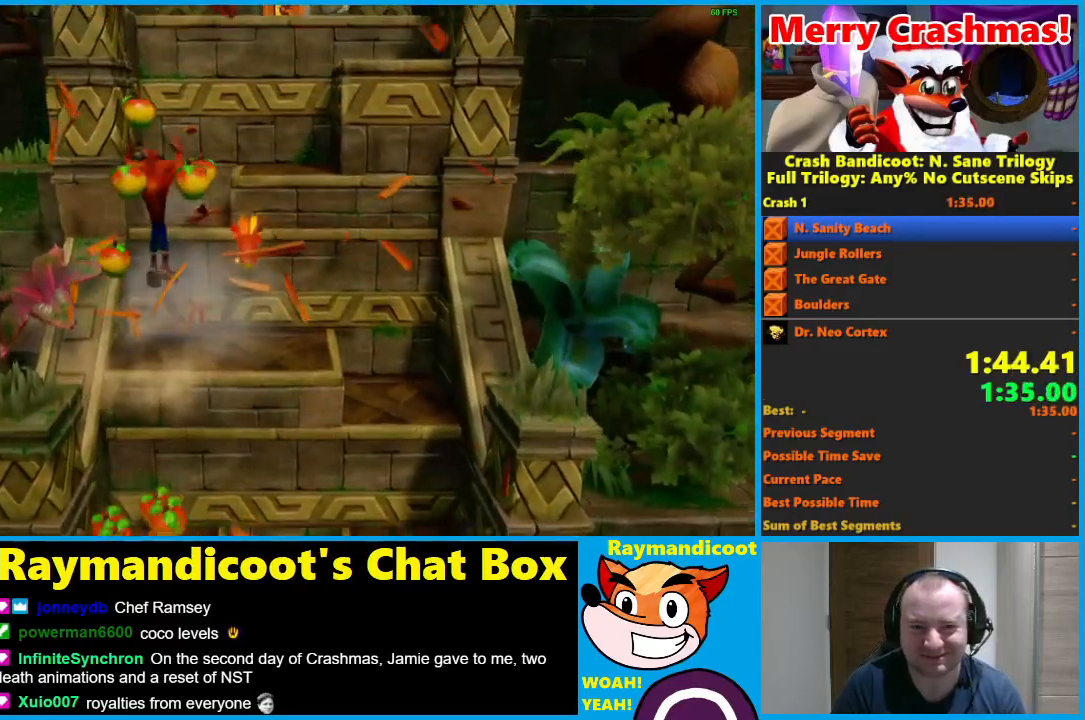
{"dt_ms": 500, "buttons": [], "left_stick": "up-right", "right_stick": "center", "button_events": [[267, "A", "down"], [350, "A", "up"]]}
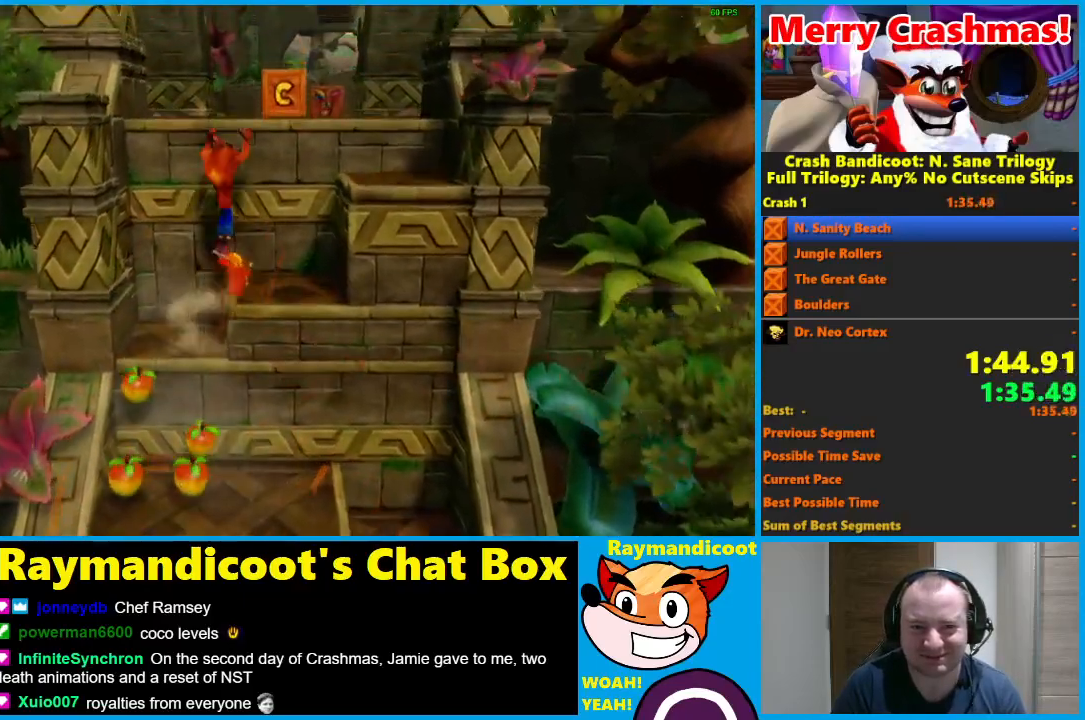
{"dt_ms": 500, "buttons": ["A"], "left_stick": "up-right", "right_stick": "center", "button_events": [[433, "A", "down"]]}